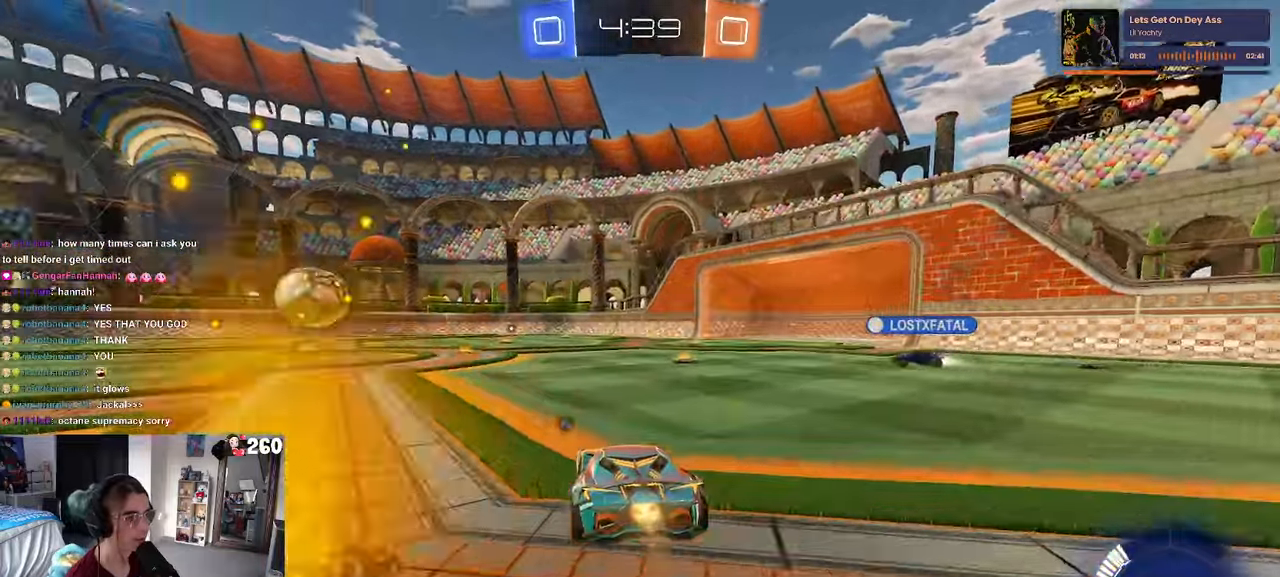
Gameplay with a controller (PlayStation layout); each line is a JSON object with the inputs held at the frame after it. "events" lists button and stick changes between this image and that frame as [ms after this image, input, new state], when the widget could be followed in between. Not read: R2.
{"buttons": ["CROSS", "R1"], "left_stick": "down-left", "right_stick": "center", "events": [[216, "left_stick", "center"], [266, "left_stick", "right"], [283, "CROSS", "down"], [350, "left_stick", "up-left"], [383, "CROSS", "up"], [416, "CROSS", "down"], [500, "left_stick", "down-left"]]}
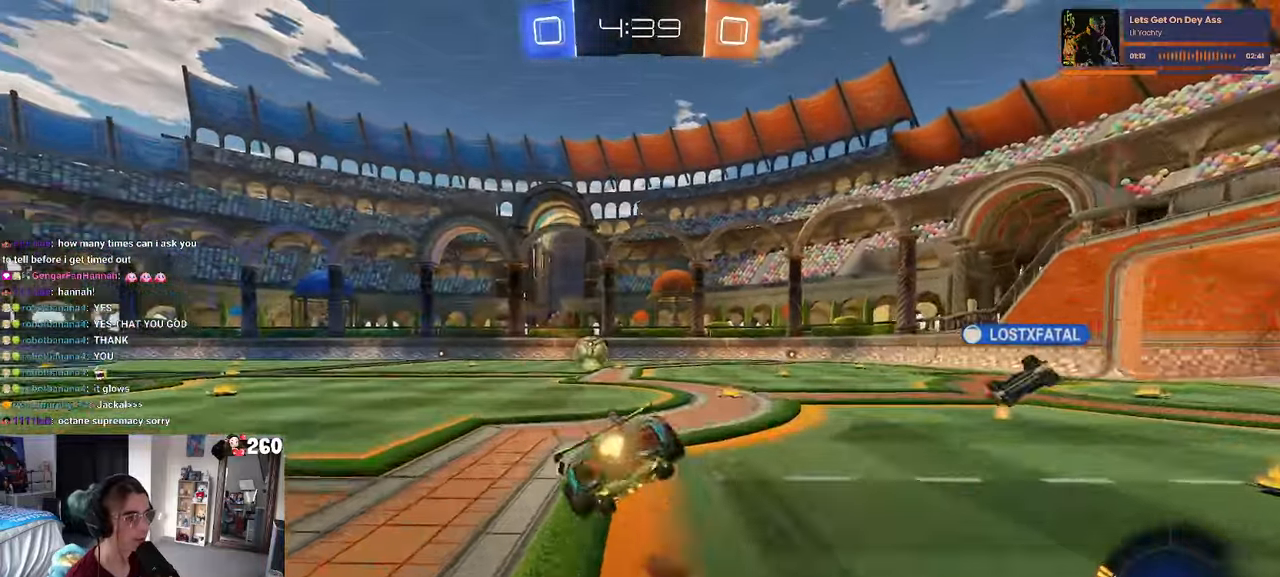
{"buttons": ["SQUARE"], "left_stick": "down-left", "right_stick": "center", "events": [[16, "left_stick", "down"], [66, "CROSS", "up"], [183, "left_stick", "down-left"], [250, "R1", "up"], [333, "SQUARE", "down"]]}
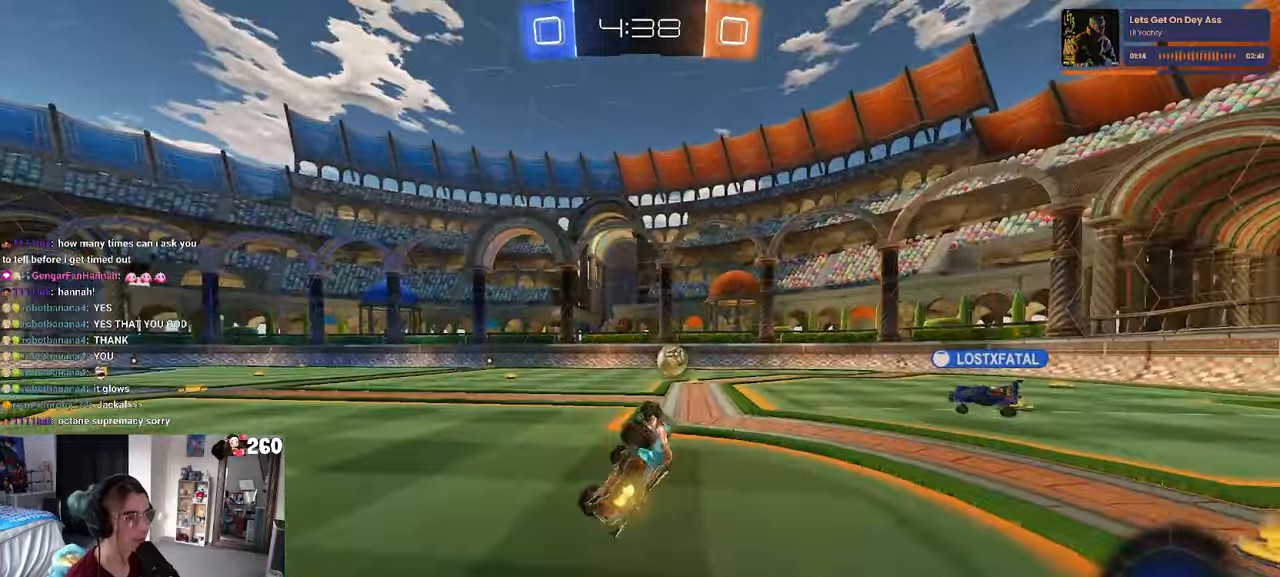
{"buttons": [], "left_stick": "center", "right_stick": "center", "events": [[233, "SQUARE", "up"], [300, "left_stick", "center"]]}
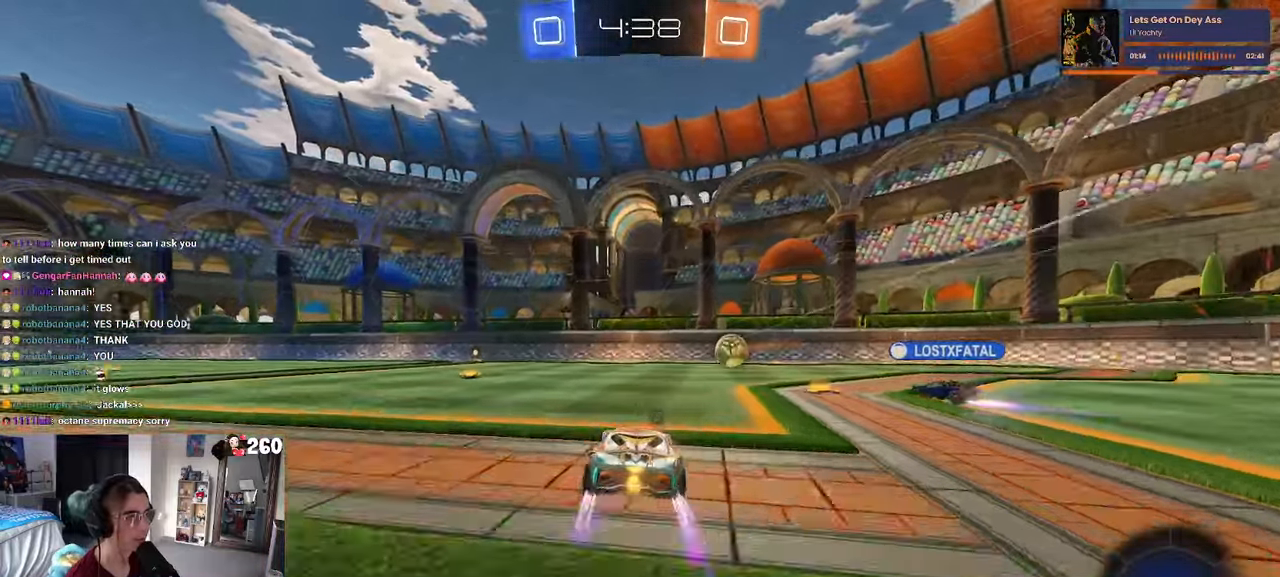
{"buttons": [], "left_stick": "center", "right_stick": "center", "events": []}
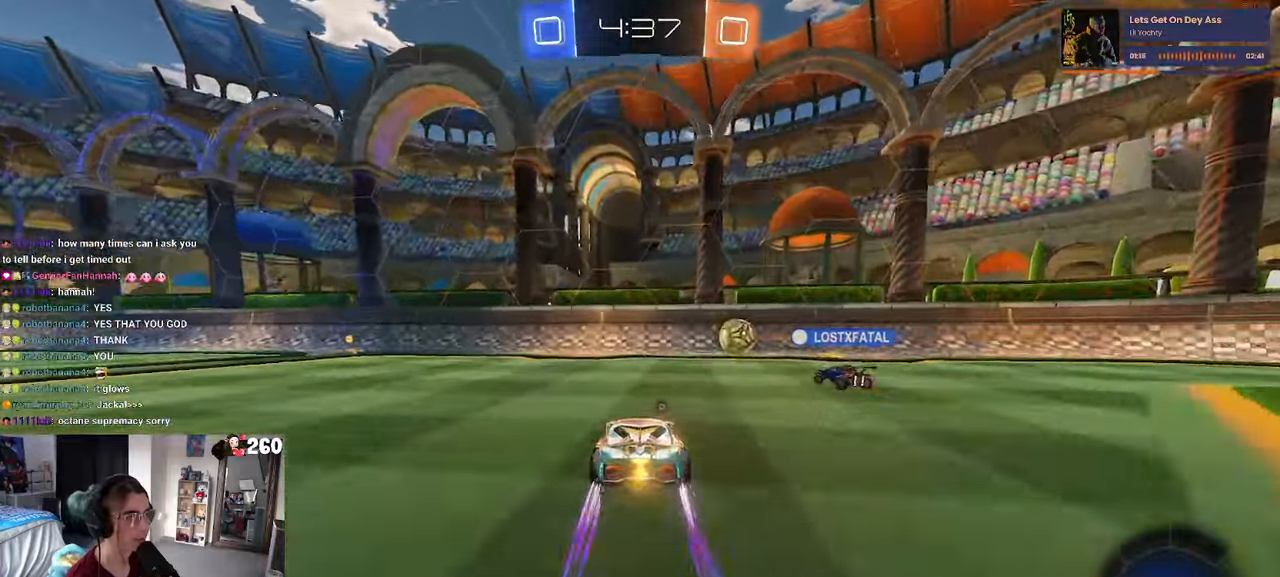
{"buttons": [], "left_stick": "center", "right_stick": "center", "events": [[16, "left_stick", "left"], [33, "TRIANGLE", "down"], [166, "TRIANGLE", "up"], [433, "left_stick", "center"]]}
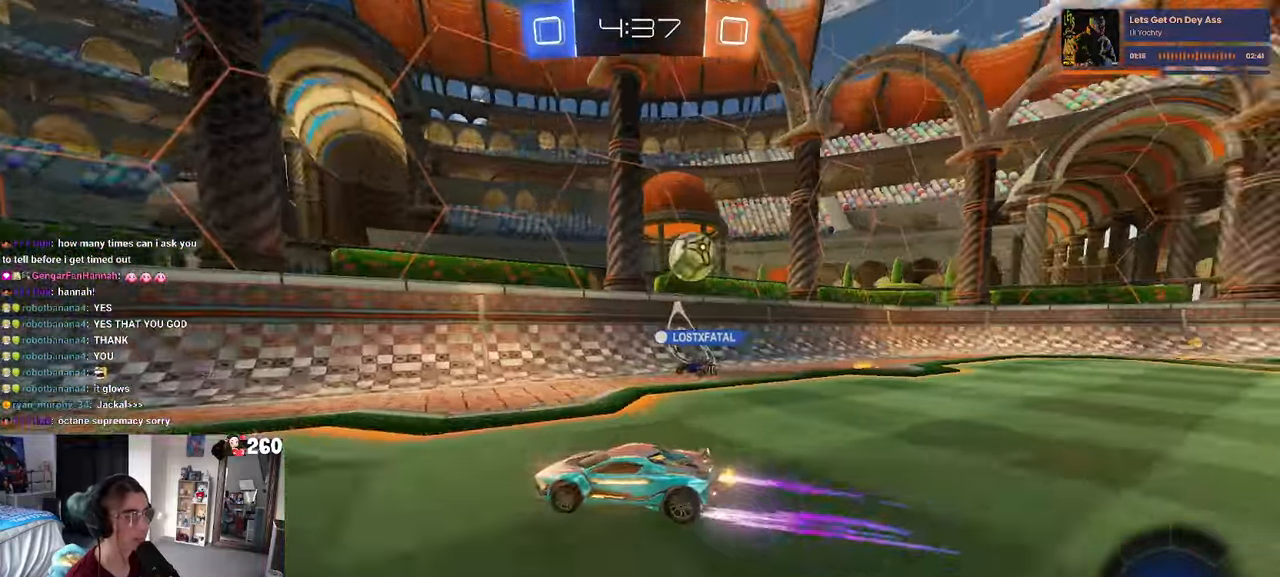
{"buttons": ["SQUARE"], "left_stick": "left", "right_stick": "center", "events": [[300, "left_stick", "left"], [450, "SQUARE", "down"]]}
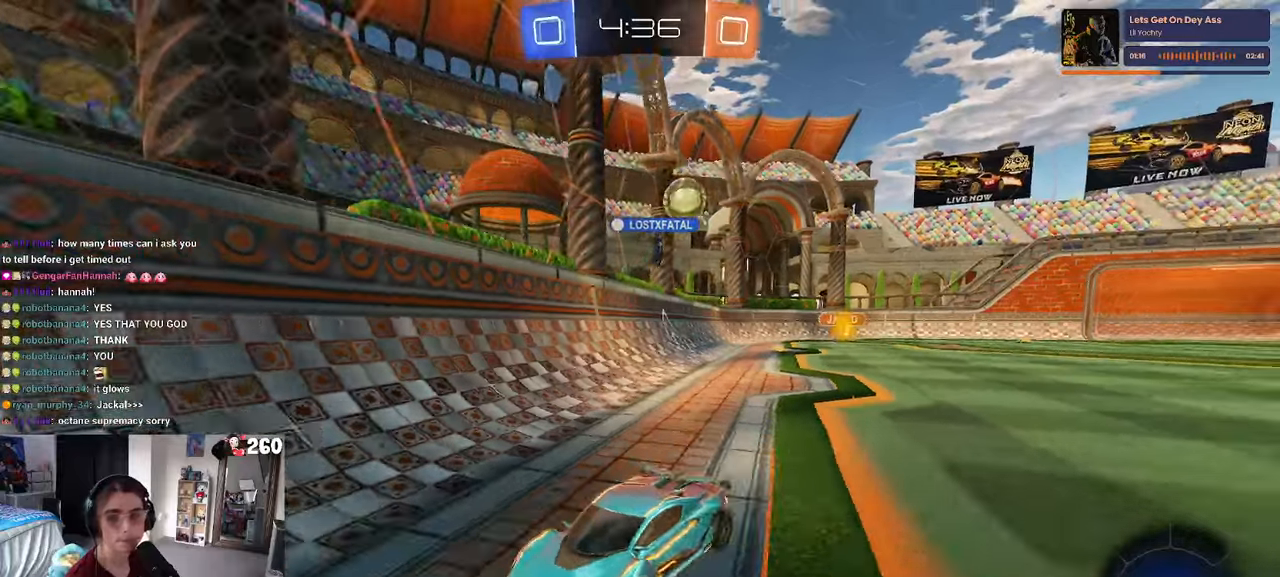
{"buttons": [], "left_stick": "left", "right_stick": "center", "events": [[33, "SQUARE", "up"]]}
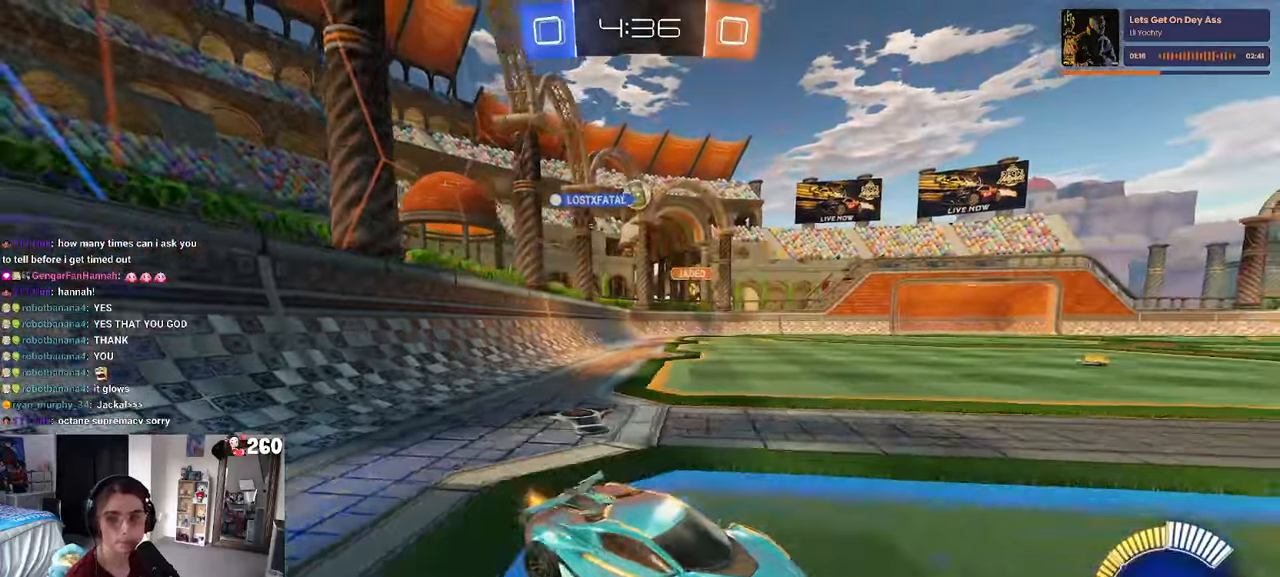
{"buttons": [], "left_stick": "left", "right_stick": "center", "events": [[167, "left_stick", "down-right"], [400, "left_stick", "center"], [500, "left_stick", "left"]]}
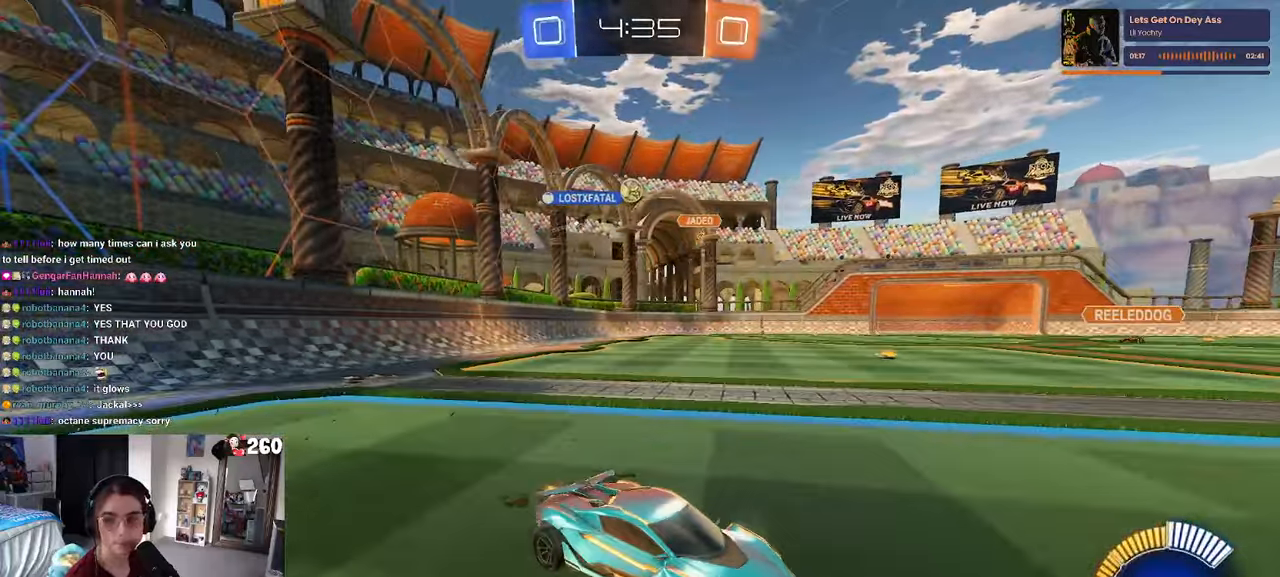
{"buttons": [], "left_stick": "center", "right_stick": "center", "events": [[33, "SQUARE", "down"], [150, "SQUARE", "up"], [267, "left_stick", "center"]]}
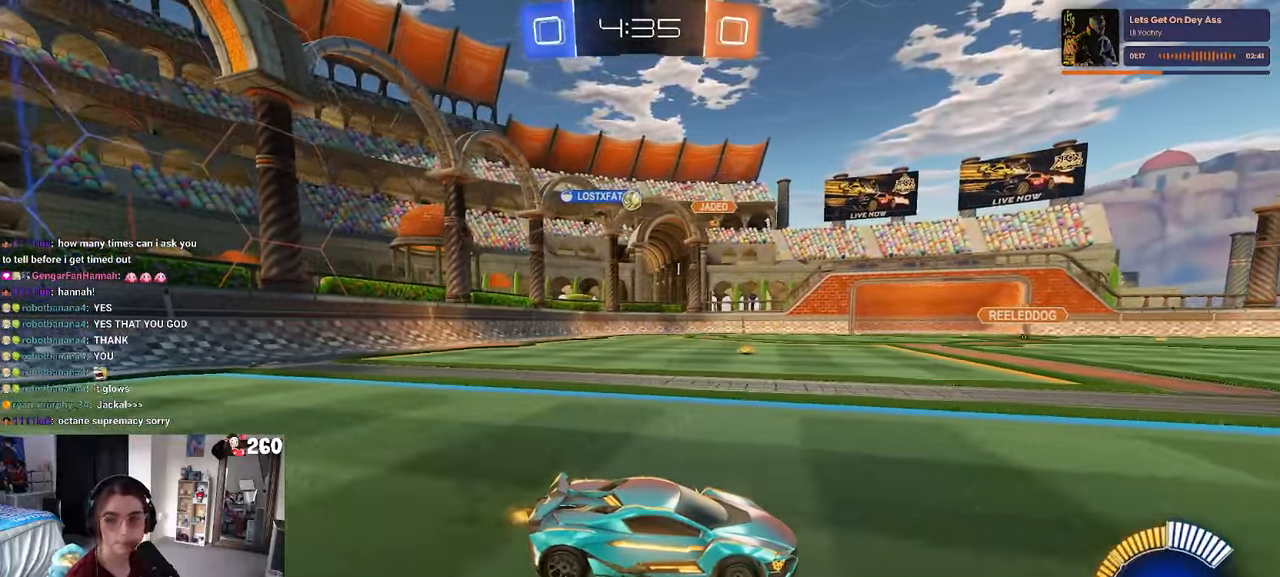
{"buttons": [], "left_stick": "center", "right_stick": "center", "events": [[117, "left_stick", "right"], [367, "left_stick", "center"]]}
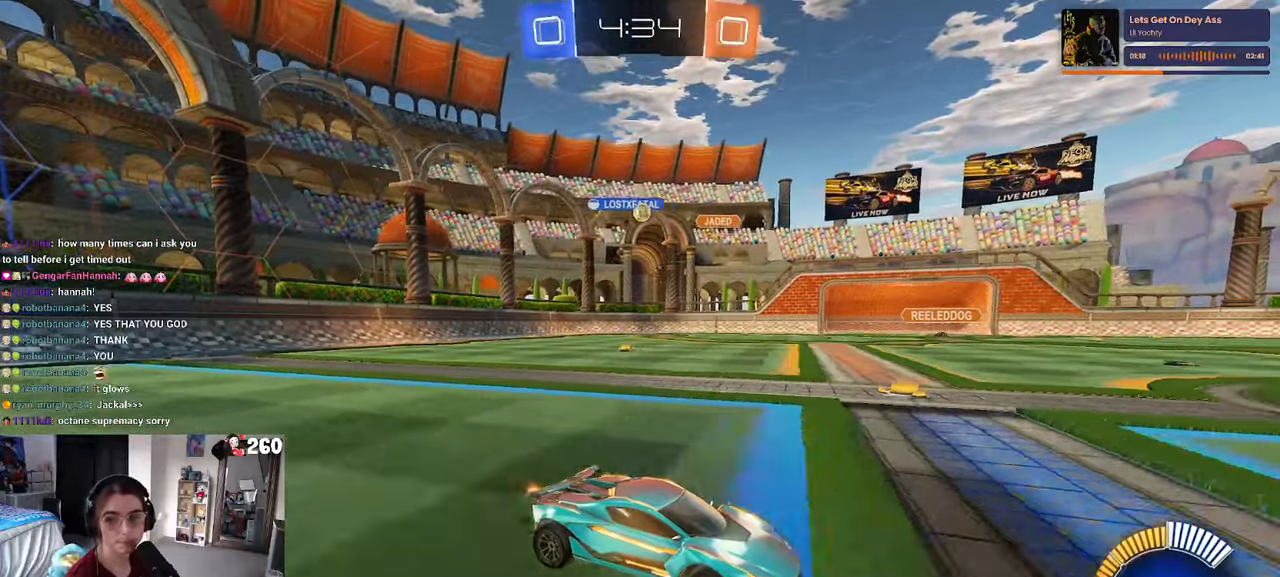
{"buttons": [], "left_stick": "left", "right_stick": "center", "events": [[100, "SQUARE", "down"], [100, "left_stick", "left"], [217, "SQUARE", "up"]]}
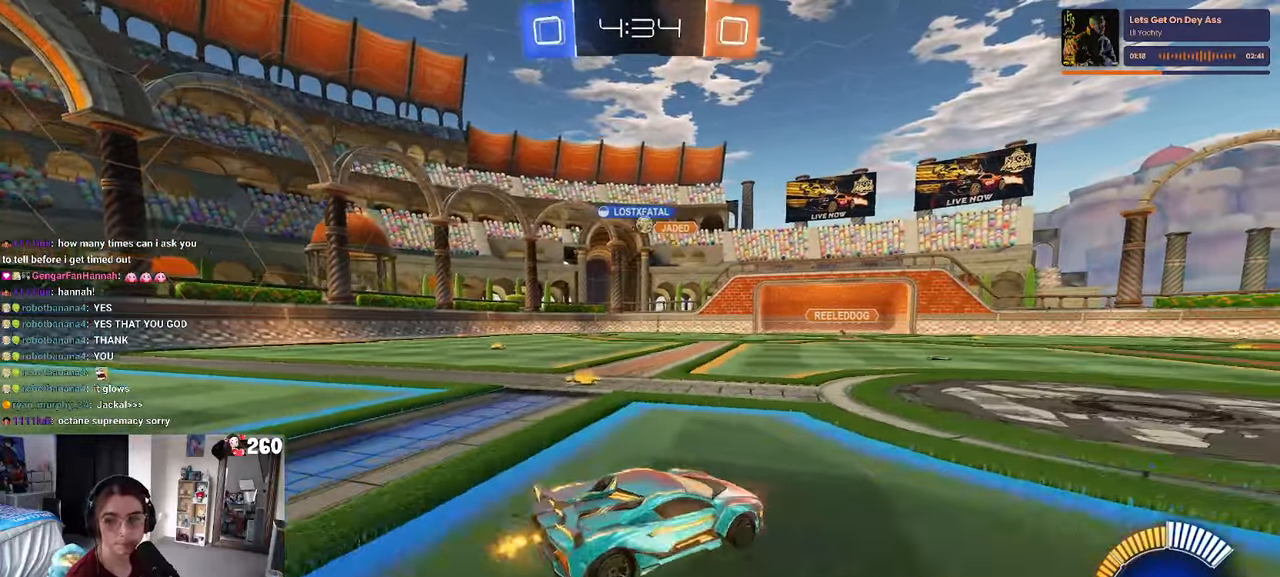
{"buttons": [], "left_stick": "center", "right_stick": "center", "events": [[100, "left_stick", "center"]]}
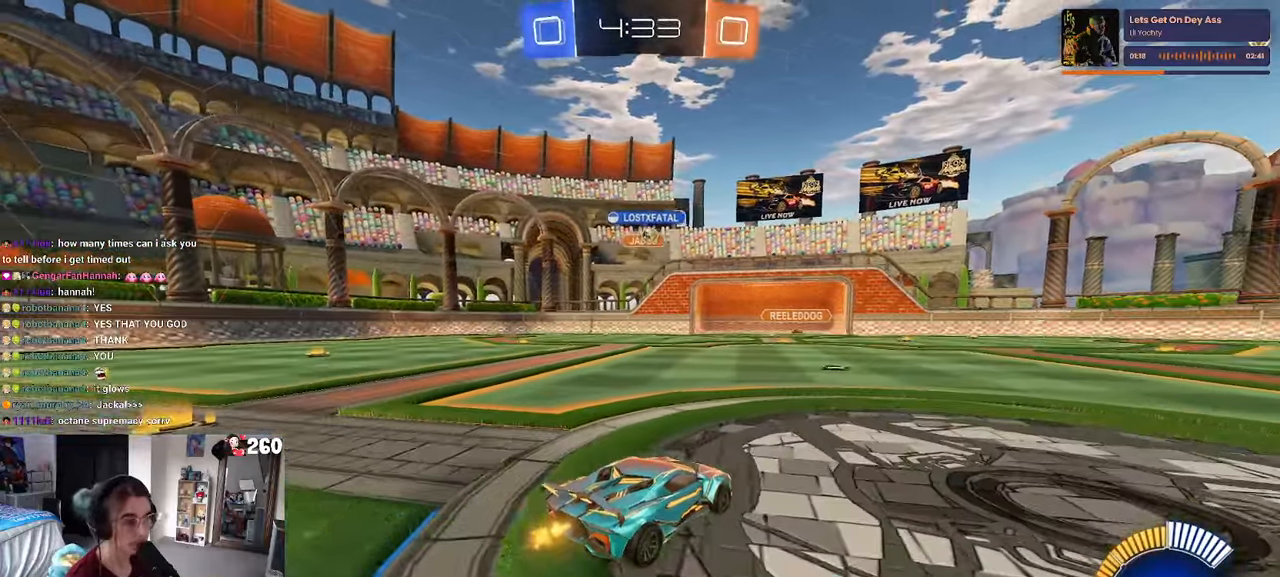
{"buttons": [], "left_stick": "center", "right_stick": "center", "events": [[183, "left_stick", "left"], [317, "left_stick", "center"]]}
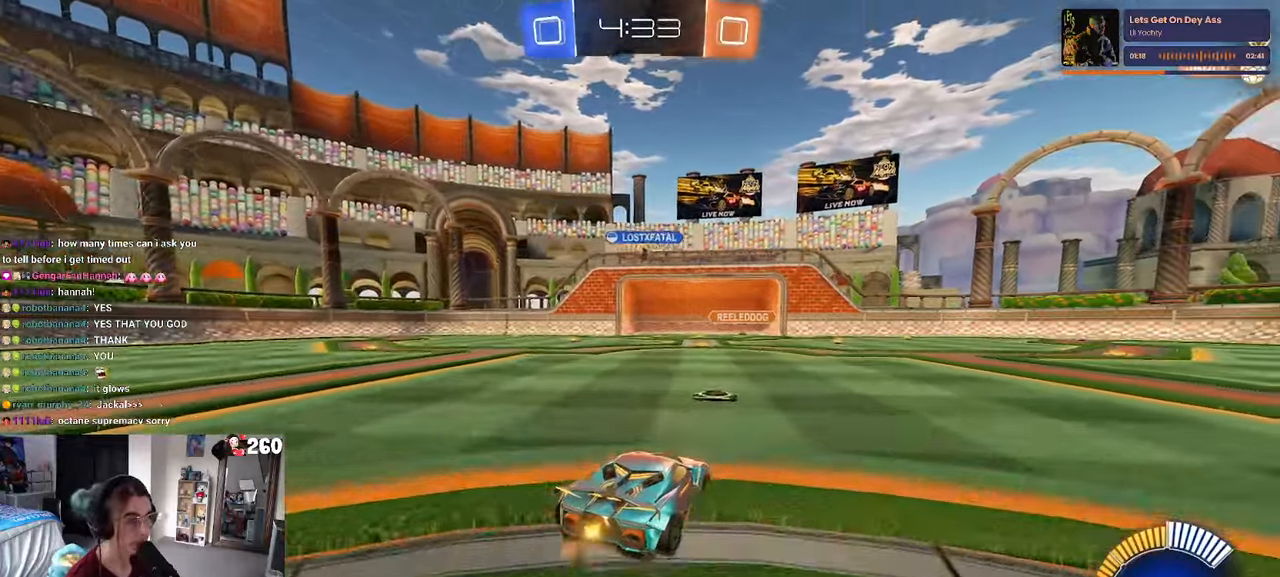
{"buttons": ["R1"], "left_stick": "right", "right_stick": "center", "events": [[83, "R1", "down"], [117, "left_stick", "right"], [400, "left_stick", "center"], [500, "left_stick", "right"]]}
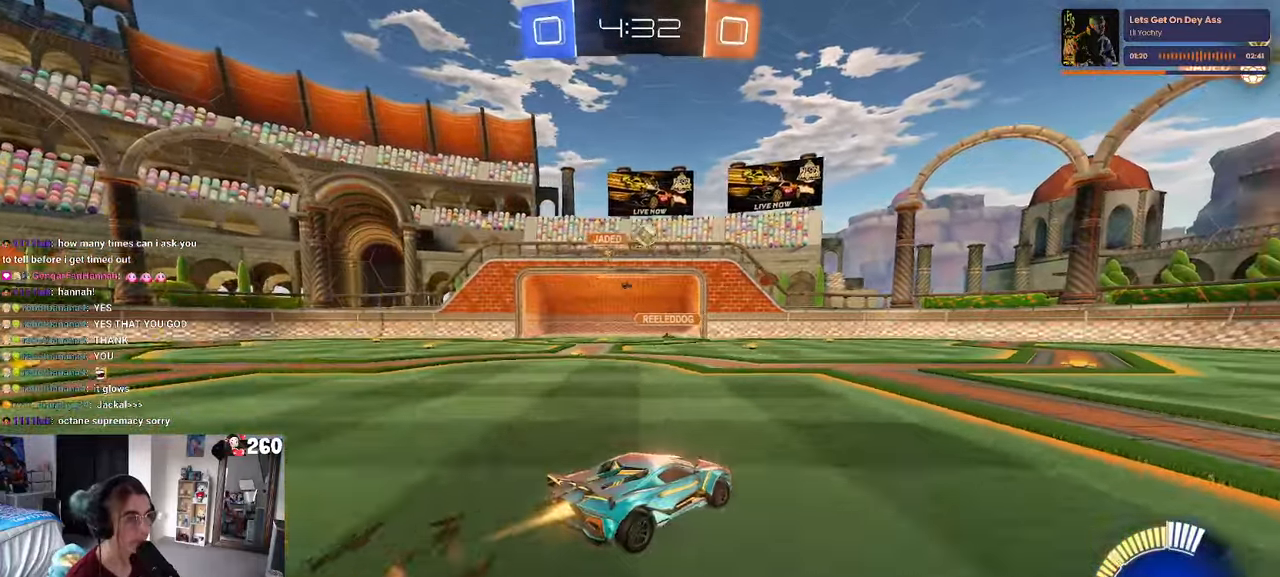
{"buttons": ["R1"], "left_stick": "down-right", "right_stick": "center", "events": [[117, "left_stick", "center"], [267, "left_stick", "down-right"]]}
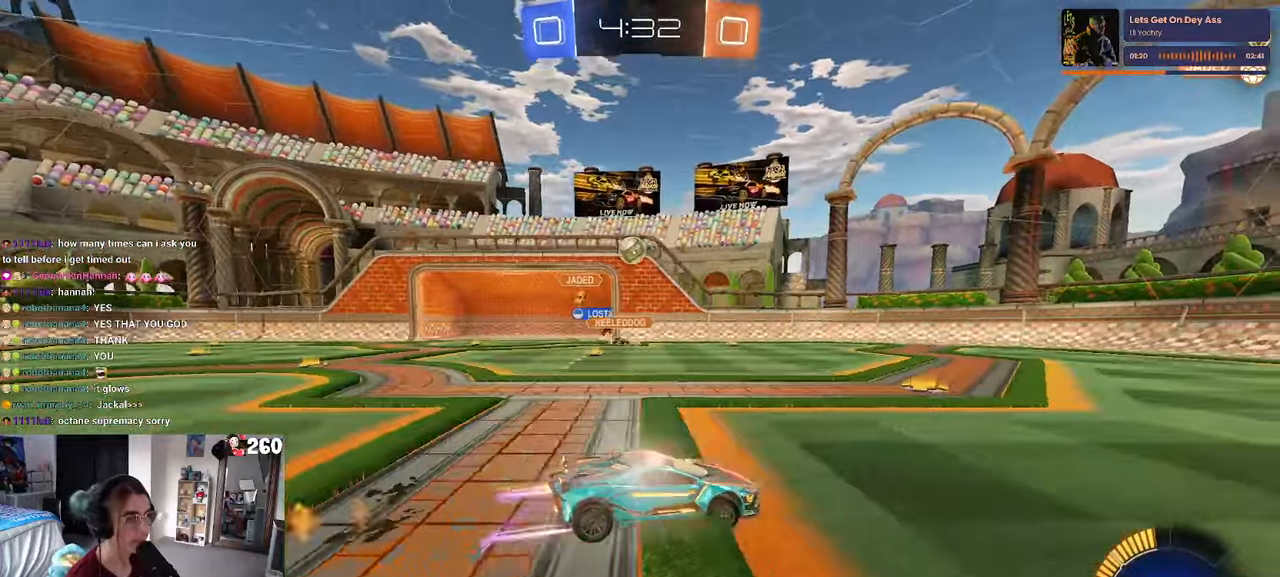
{"buttons": [], "left_stick": "center", "right_stick": "center", "events": [[33, "R1", "up"], [300, "left_stick", "center"]]}
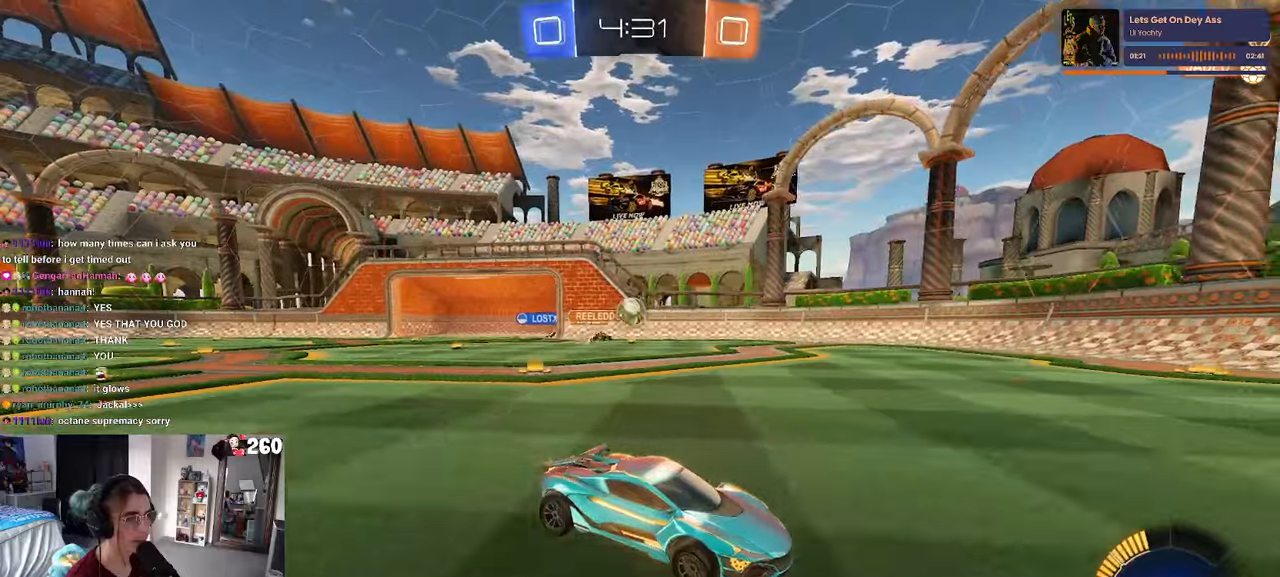
{"buttons": [], "left_stick": "center", "right_stick": "center", "events": [[100, "SQUARE", "down"], [100, "left_stick", "left"], [234, "SQUARE", "up"], [467, "left_stick", "center"]]}
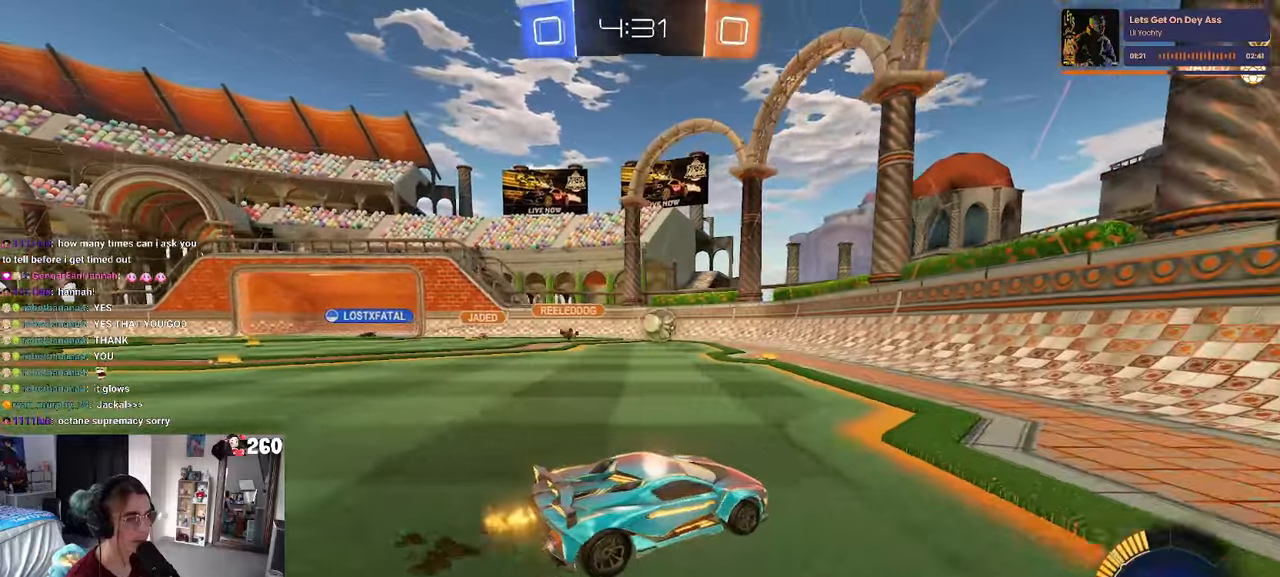
{"buttons": ["R1"], "left_stick": "left", "right_stick": "center", "events": [[17, "left_stick", "right"], [217, "R1", "down"], [300, "left_stick", "center"], [384, "left_stick", "left"]]}
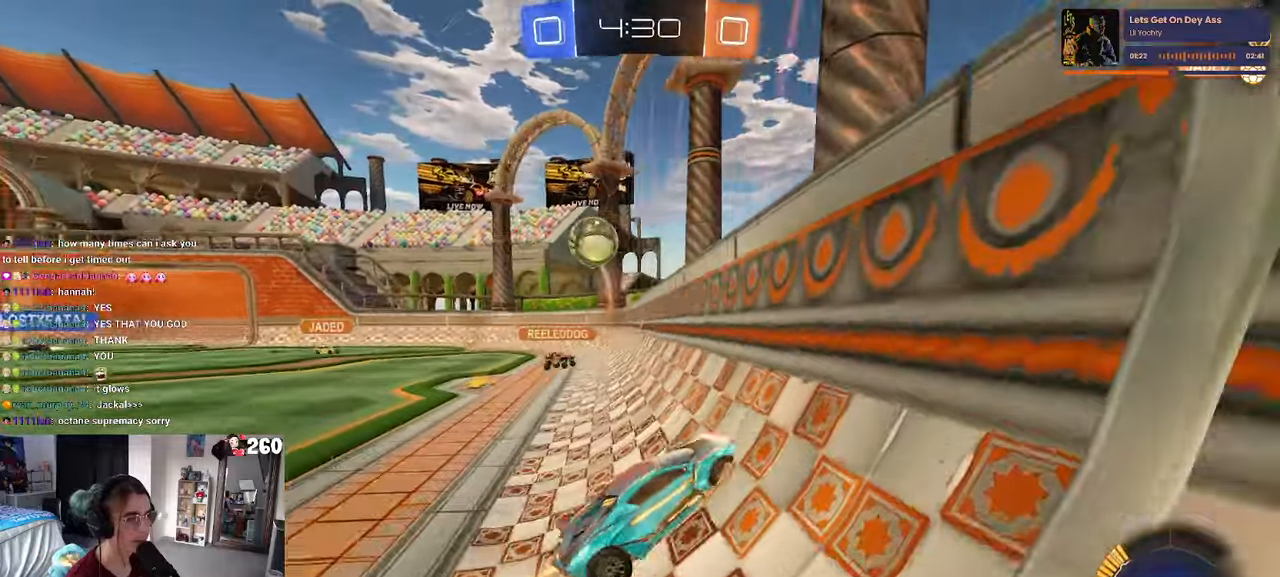
{"buttons": ["L1", "R1"], "left_stick": "down-right", "right_stick": "center", "events": [[250, "CROSS", "down"], [250, "L1", "down"], [250, "left_stick", "down"], [434, "CROSS", "up"], [467, "left_stick", "down-right"]]}
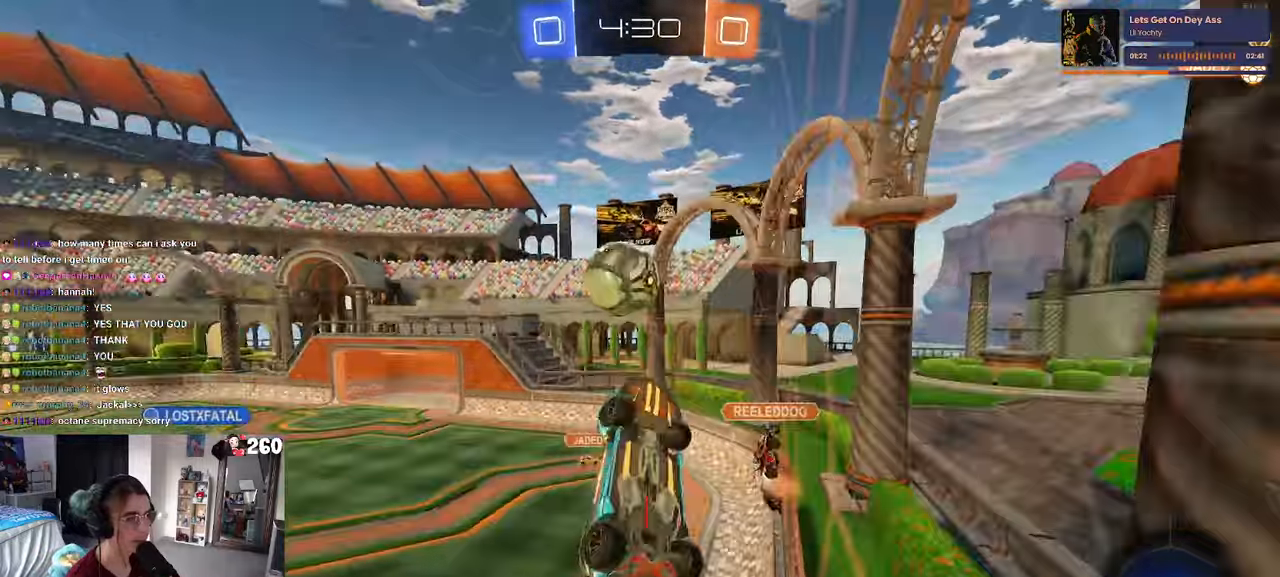
{"buttons": ["R1"], "left_stick": "down-right", "right_stick": "center", "events": [[84, "L1", "up"], [134, "left_stick", "center"], [184, "left_stick", "up-left"], [217, "CROSS", "down"], [317, "left_stick", "down-right"], [367, "CROSS", "up"]]}
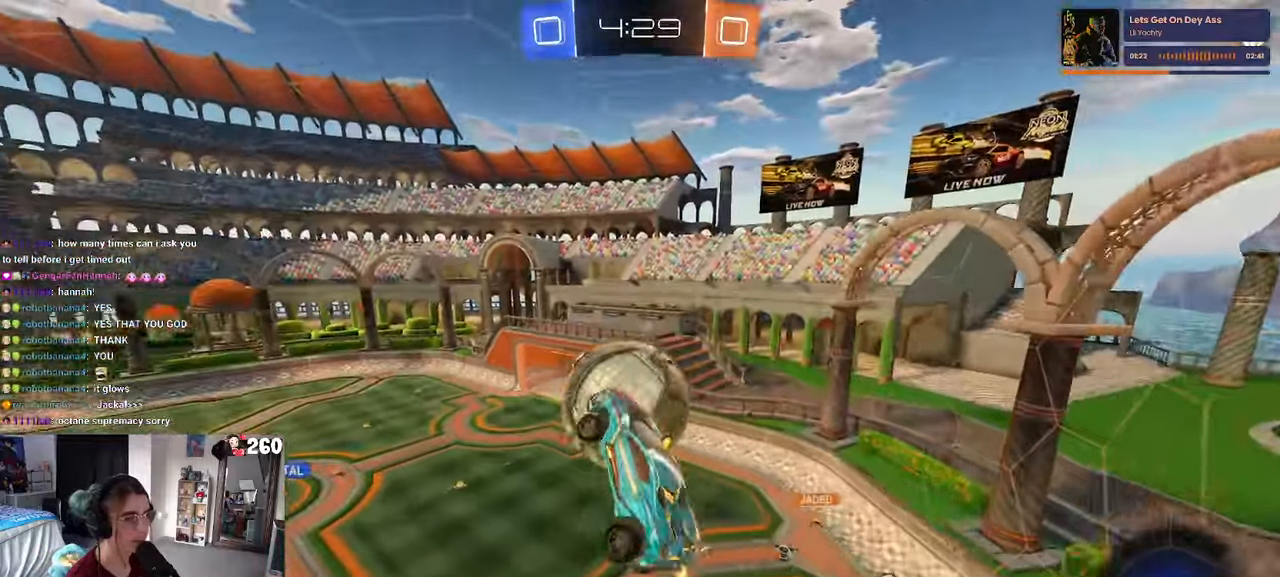
{"buttons": ["L1"], "left_stick": "down-right", "right_stick": "center", "events": [[117, "L1", "down"], [234, "R1", "up"], [300, "left_stick", "down"], [434, "left_stick", "down-right"]]}
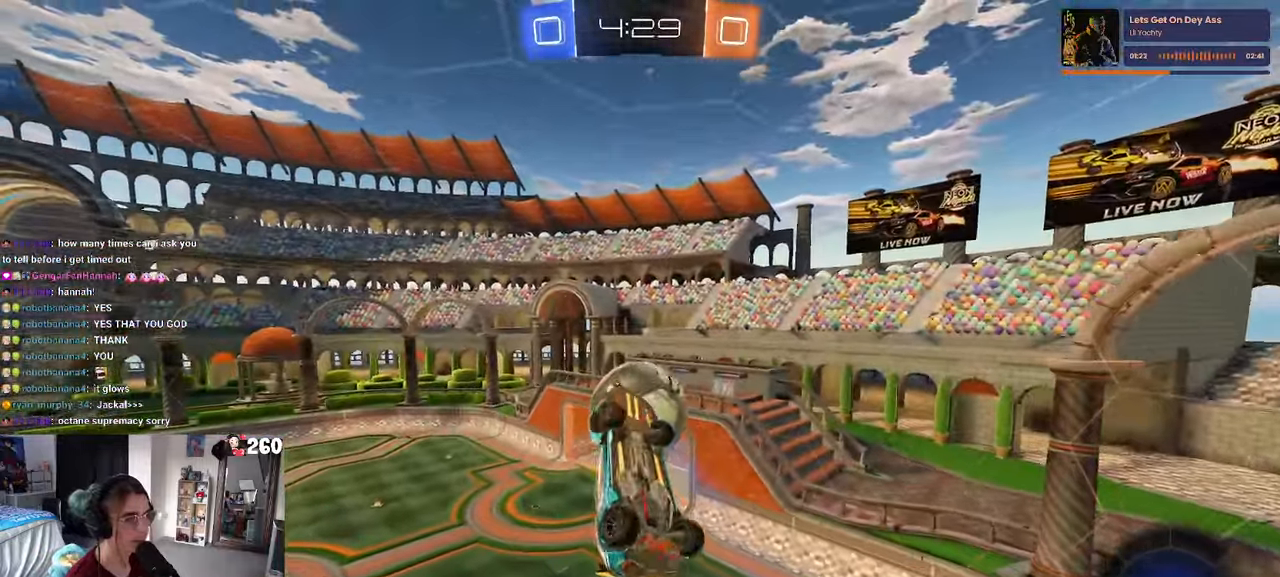
{"buttons": ["R1"], "left_stick": "up", "right_stick": "center", "events": [[100, "R1", "down"], [234, "R1", "up"], [267, "left_stick", "up-right"], [300, "R1", "down"], [417, "L1", "up"], [484, "left_stick", "up"]]}
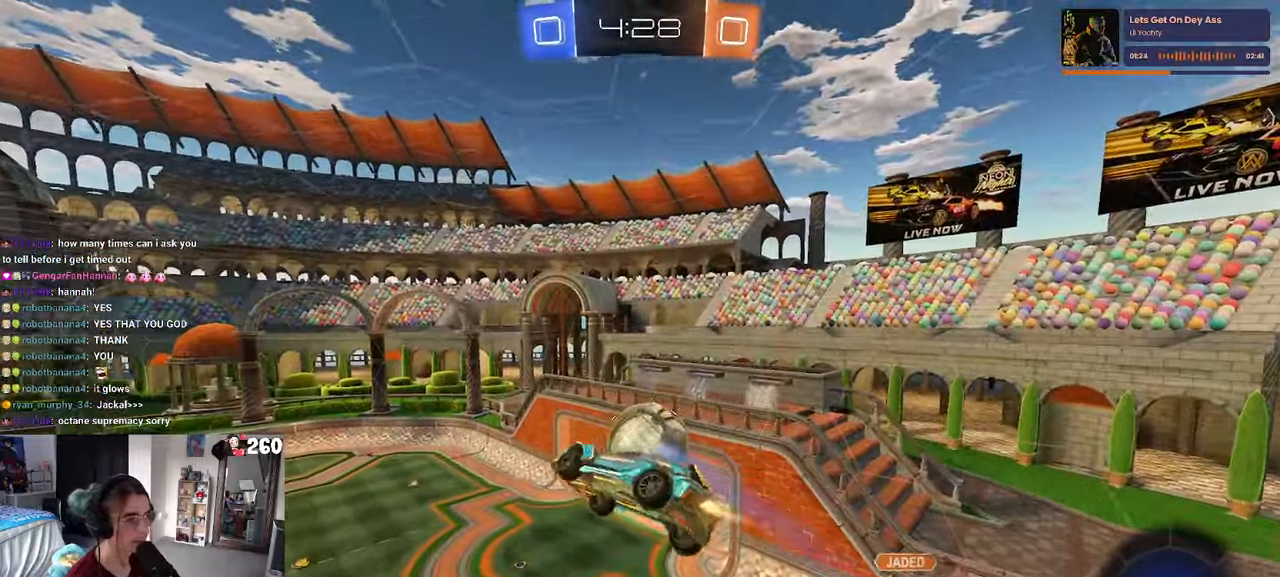
{"buttons": ["R1"], "left_stick": "center", "right_stick": "center", "events": [[84, "left_stick", "center"], [167, "left_stick", "down"], [317, "left_stick", "center"]]}
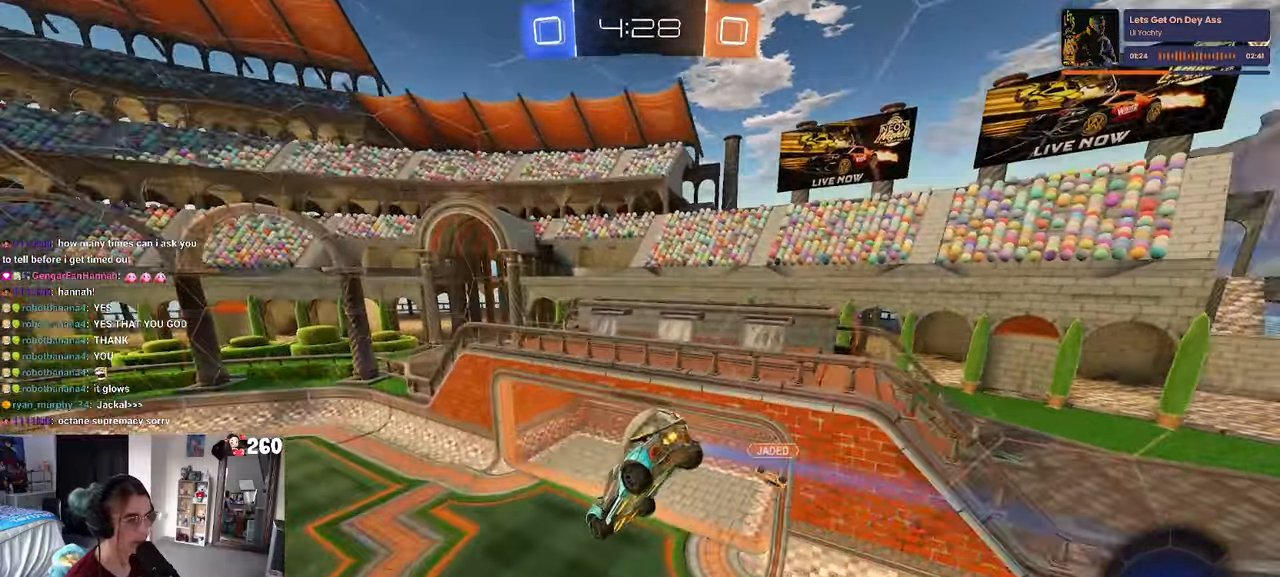
{"buttons": [], "left_stick": "down-left", "right_stick": "center", "events": [[50, "R1", "up"], [184, "SQUARE", "down"], [184, "left_stick", "down-right"], [334, "SQUARE", "up"], [334, "left_stick", "center"], [467, "left_stick", "down-left"]]}
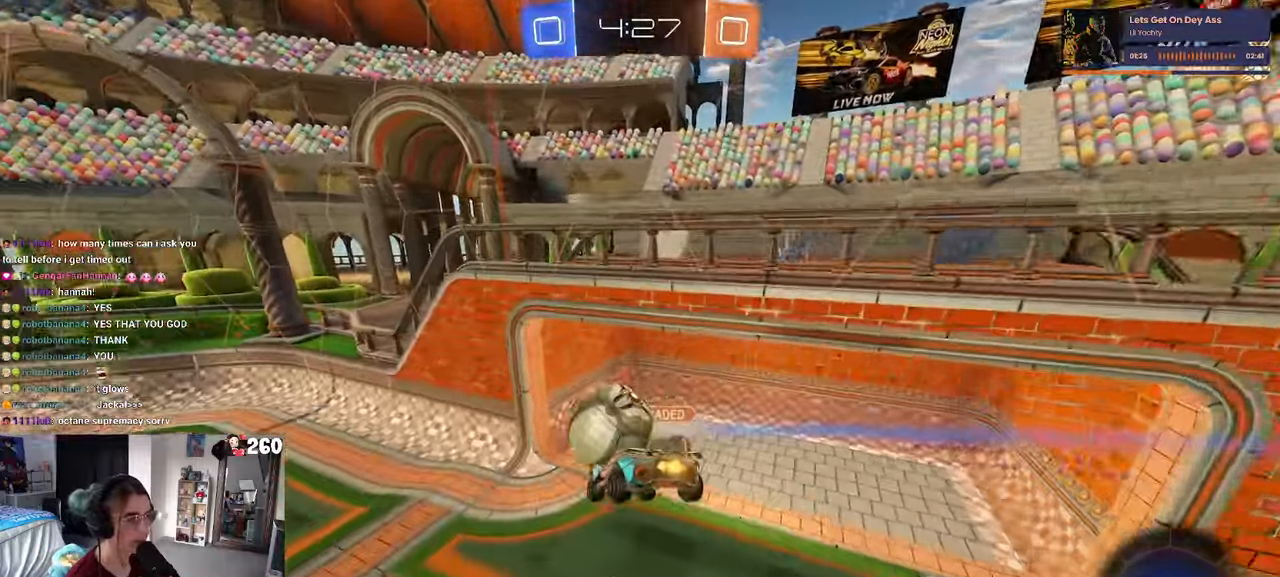
{"buttons": [], "left_stick": "up-left", "right_stick": "center", "events": [[134, "left_stick", "center"], [350, "left_stick", "left"], [450, "left_stick", "up-left"]]}
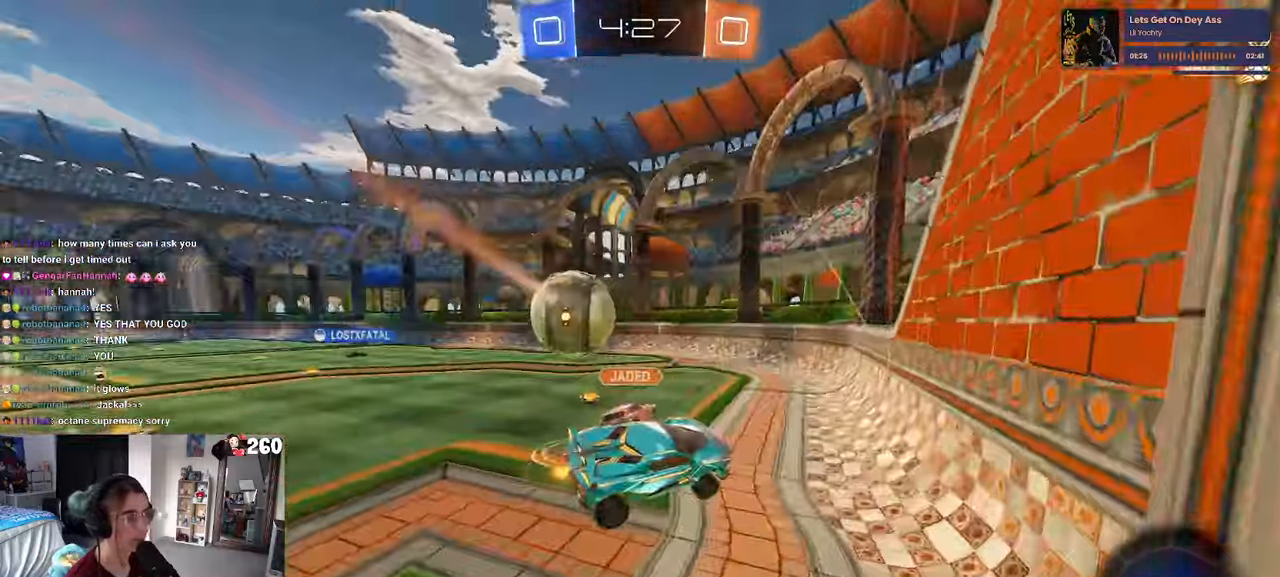
{"buttons": [], "left_stick": "left", "right_stick": "center", "events": [[100, "left_stick", "left"]]}
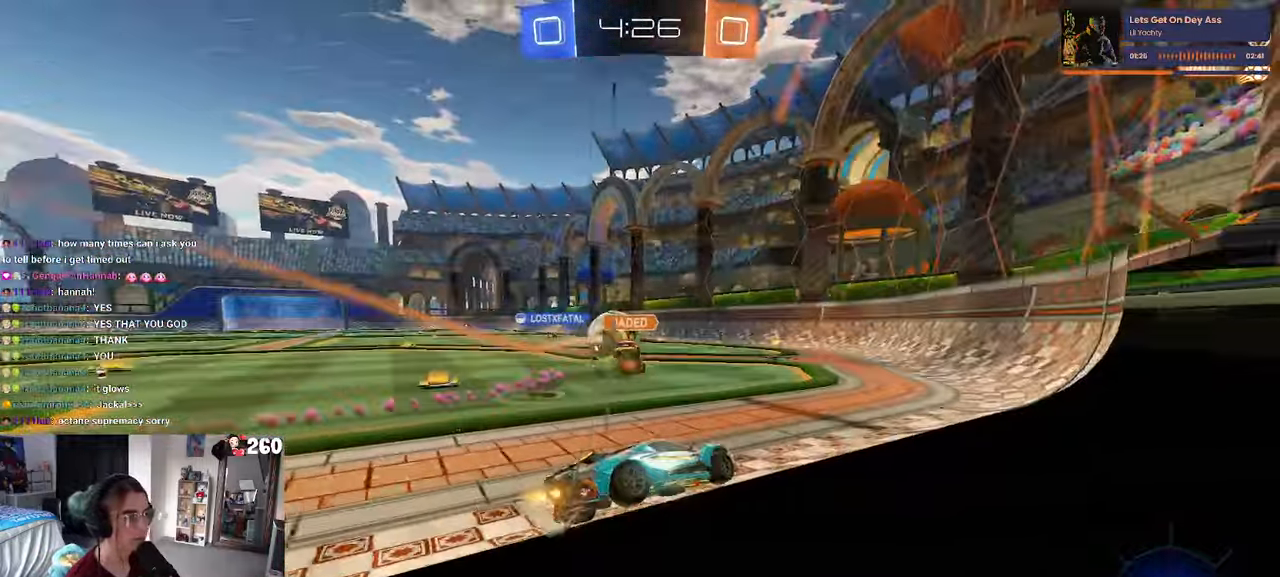
{"buttons": [], "left_stick": "left", "right_stick": "center", "events": [[116, "left_stick", "center"], [233, "left_stick", "left"]]}
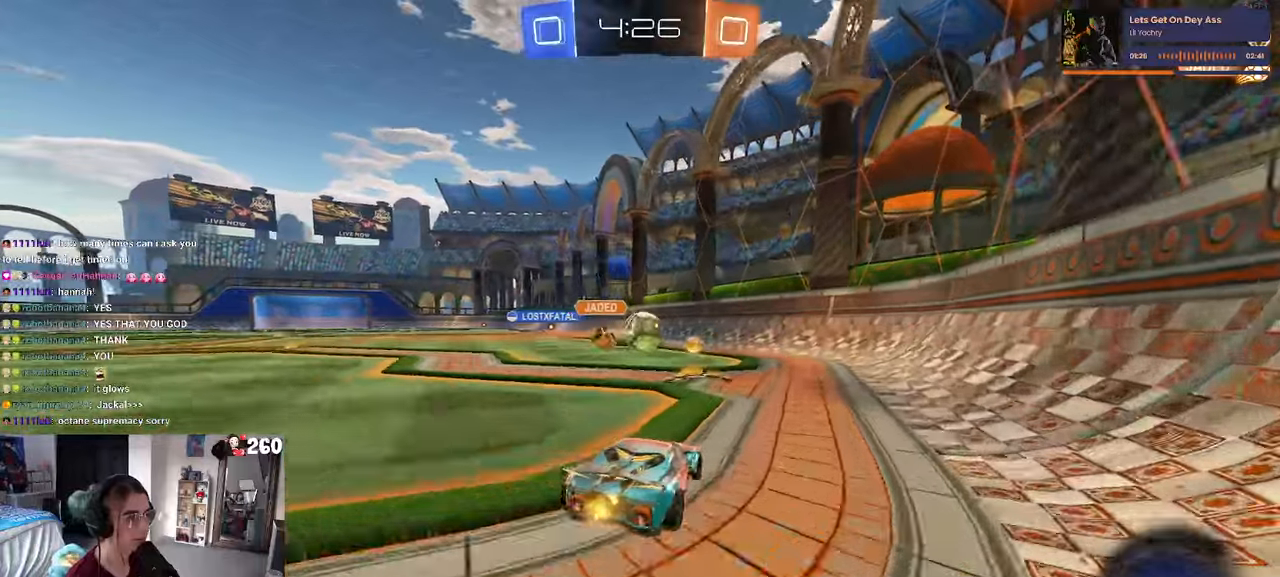
{"buttons": ["CROSS", "R1"], "left_stick": "up-left", "right_stick": "center", "events": [[133, "left_stick", "center"], [250, "left_stick", "left"], [366, "left_stick", "center"], [400, "R1", "down"], [416, "CROSS", "down"], [466, "left_stick", "up-left"]]}
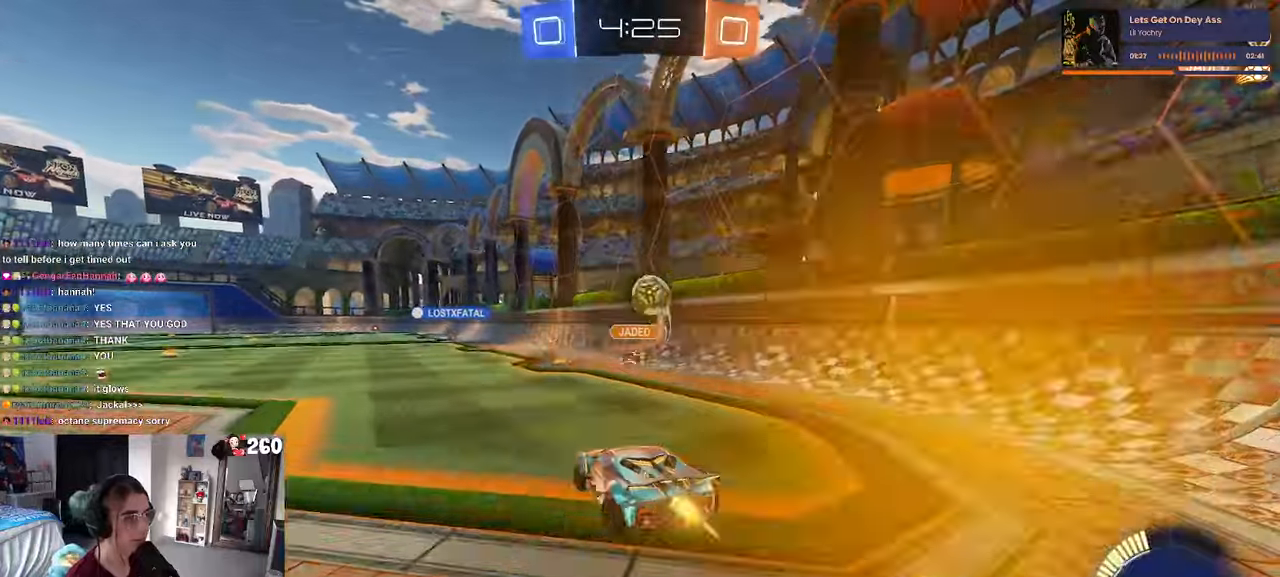
{"buttons": ["SQUARE"], "left_stick": "down-left", "right_stick": "center"}